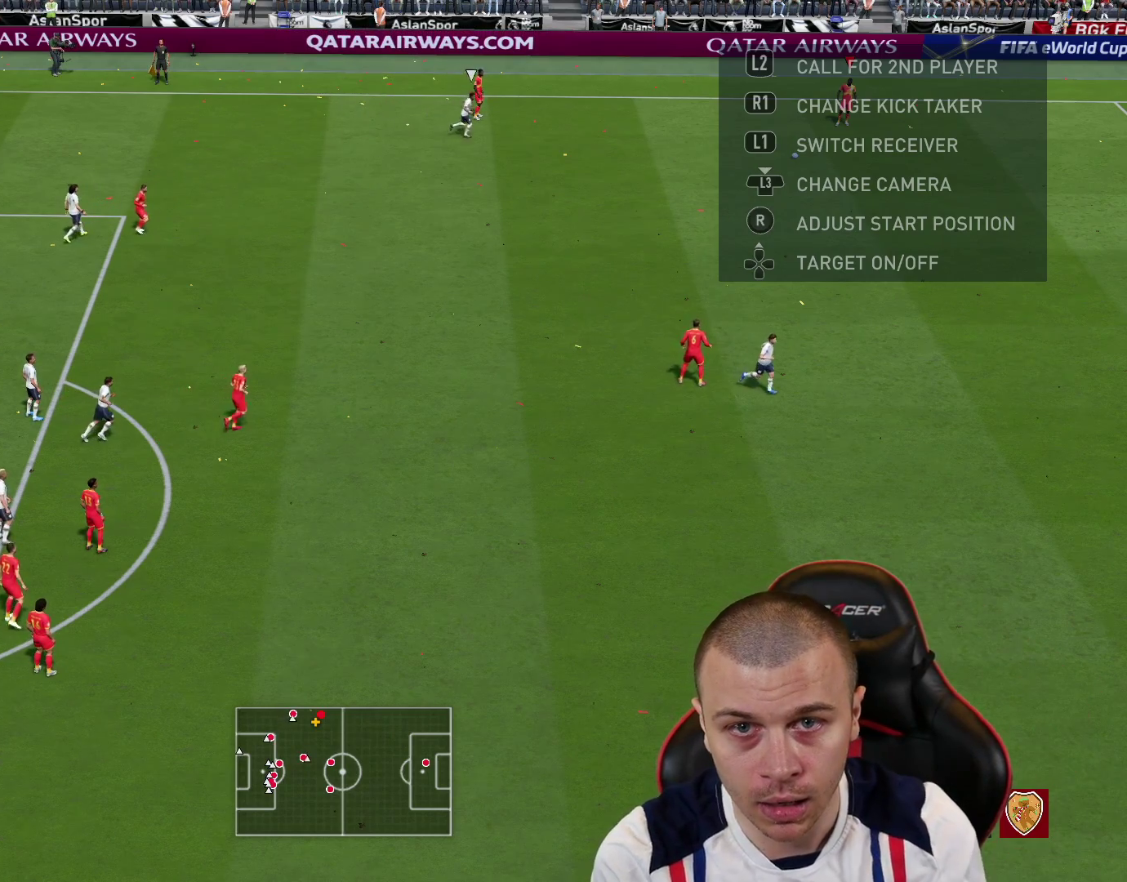
Gameplay with a controller (PlayStation layout); each line is a JSON object with the inputs held at the frame after it. "events" lists button and stick changes between this image and that frame as [ms after this image, input, new state], when the widget could be followed in between.
{"buttons": ["R1"], "left_stick": "center", "right_stick": "center", "events": [[200, "R1", "down"], [334, "R1", "up"], [434, "R1", "down"]]}
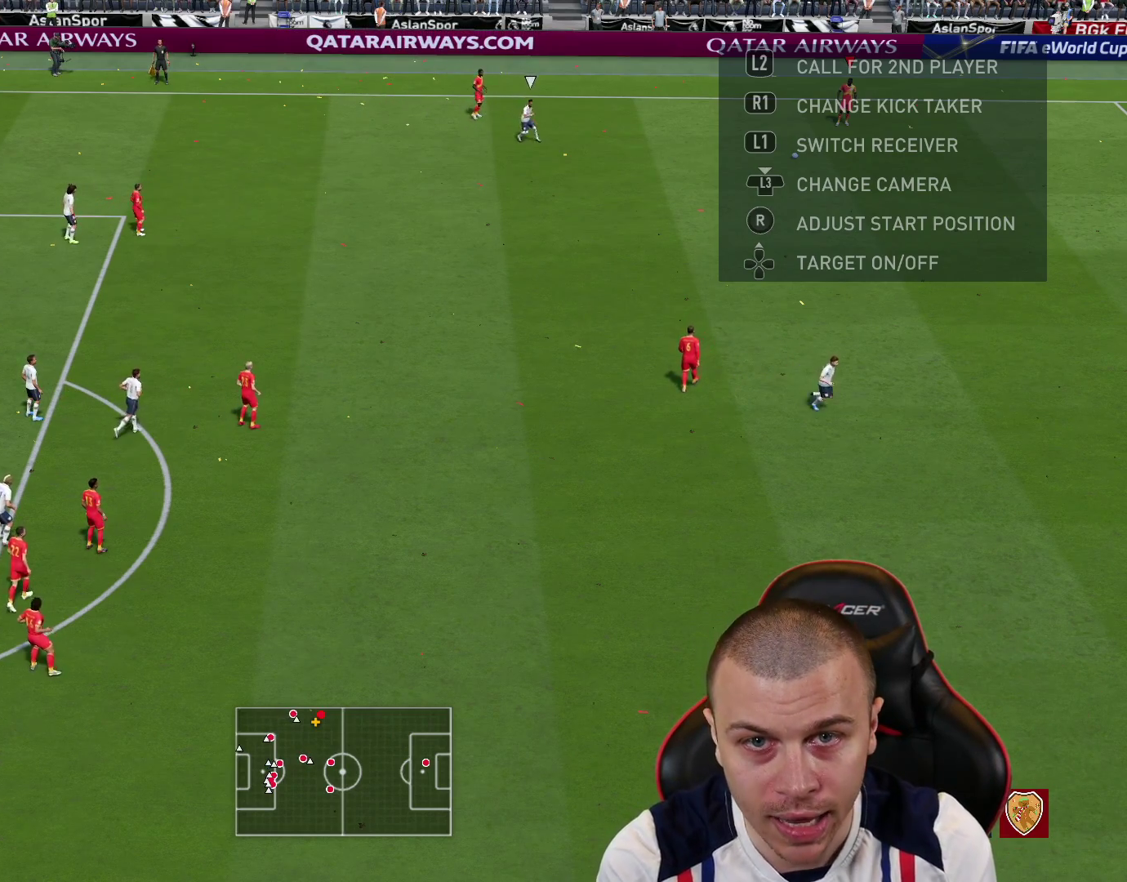
{"buttons": [], "left_stick": "center", "right_stick": "center", "events": [[50, "R1", "up"]]}
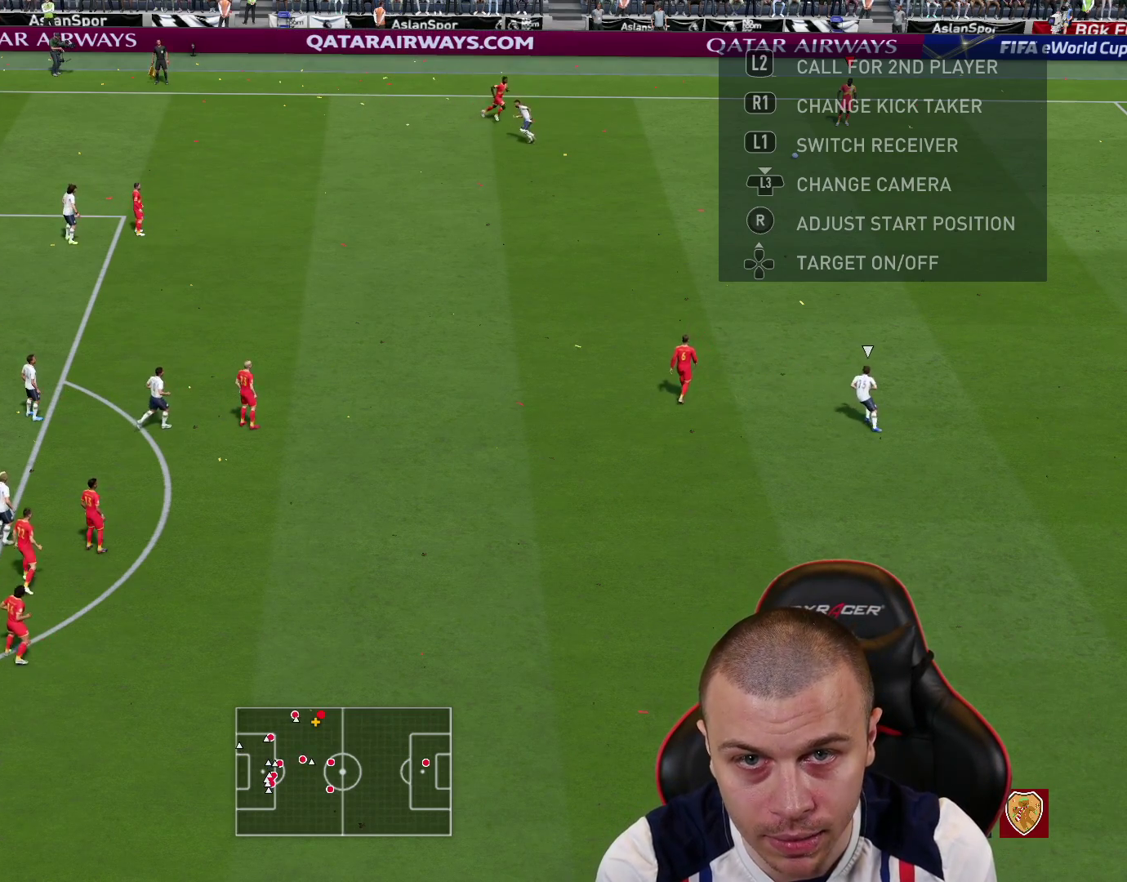
{"buttons": ["R1", "R2"], "left_stick": "right", "right_stick": "center", "events": [[200, "R1", "down"], [200, "R2", "down"], [200, "left_stick", "right"]]}
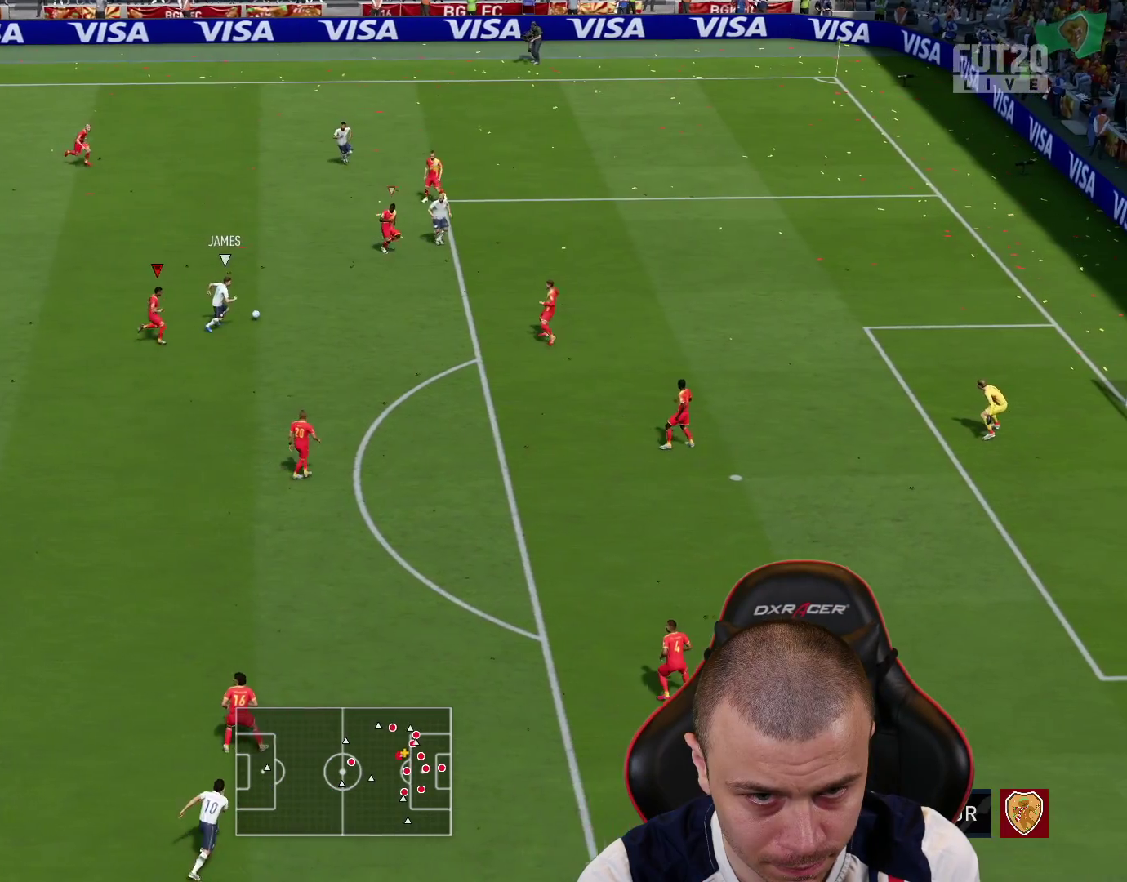
{"buttons": ["L2", "R1"], "left_stick": "up", "right_stick": "center", "events": [[333, "L2", "down"], [333, "R2", "up"], [400, "left_stick", "up"]]}
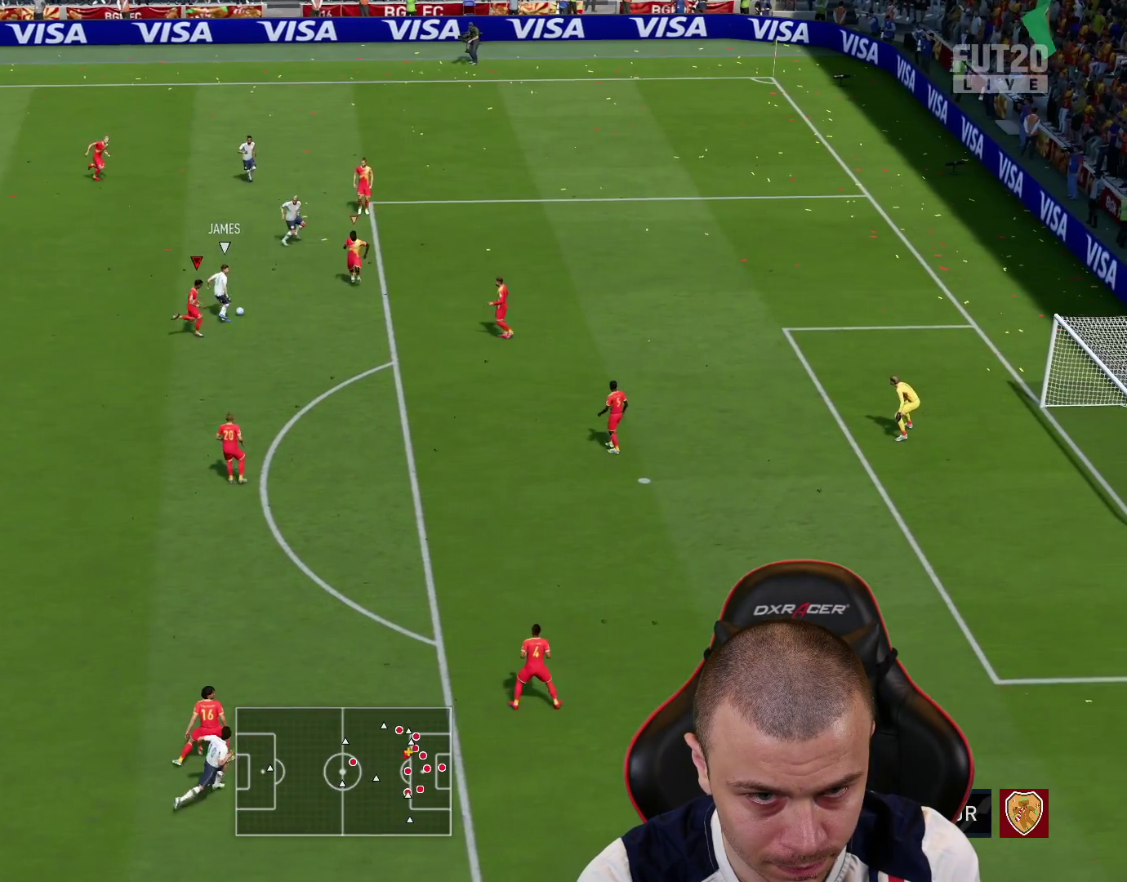
{"buttons": ["L2", "R1"], "left_stick": "up-left", "right_stick": "center", "events": [[67, "left_stick", "up-left"]]}
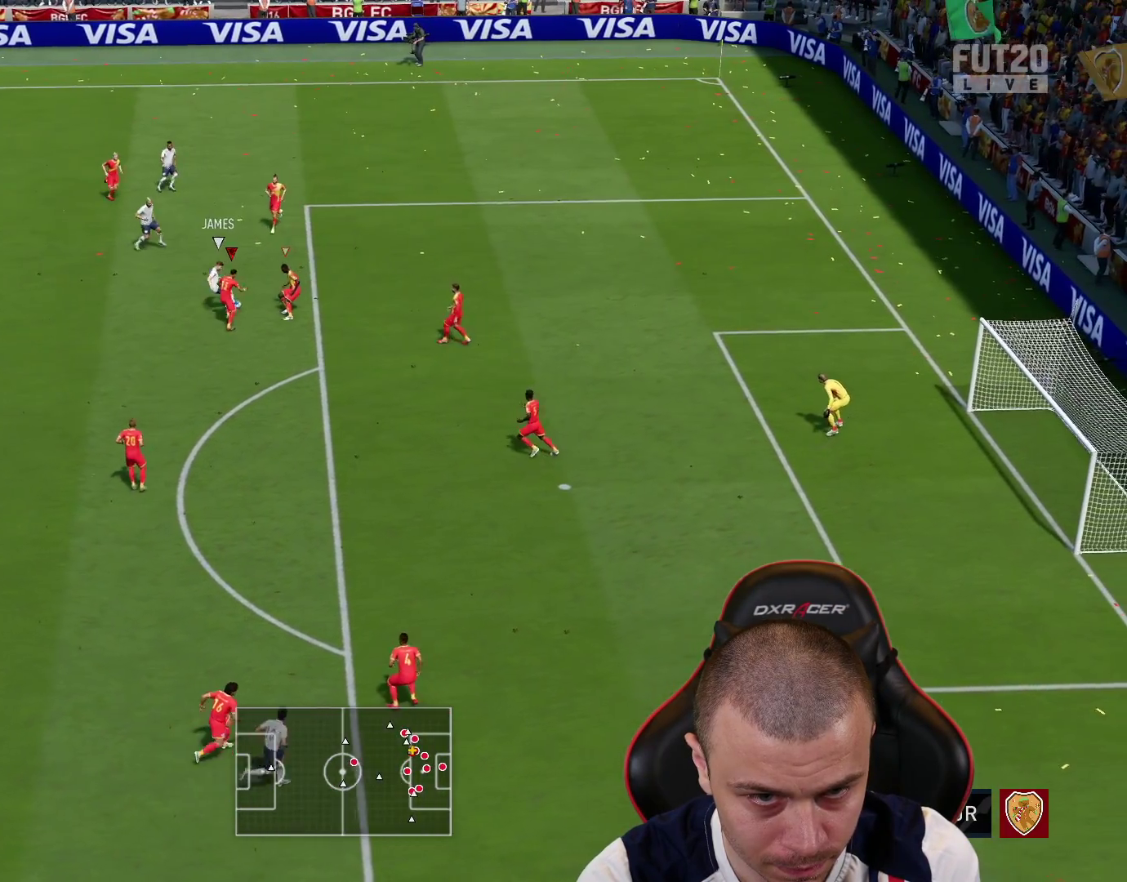
{"buttons": ["R1", "R2"], "left_stick": "down-left", "right_stick": "center", "events": [[100, "R2", "down"], [133, "L2", "up"], [250, "left_stick", "left"], [350, "left_stick", "down-left"]]}
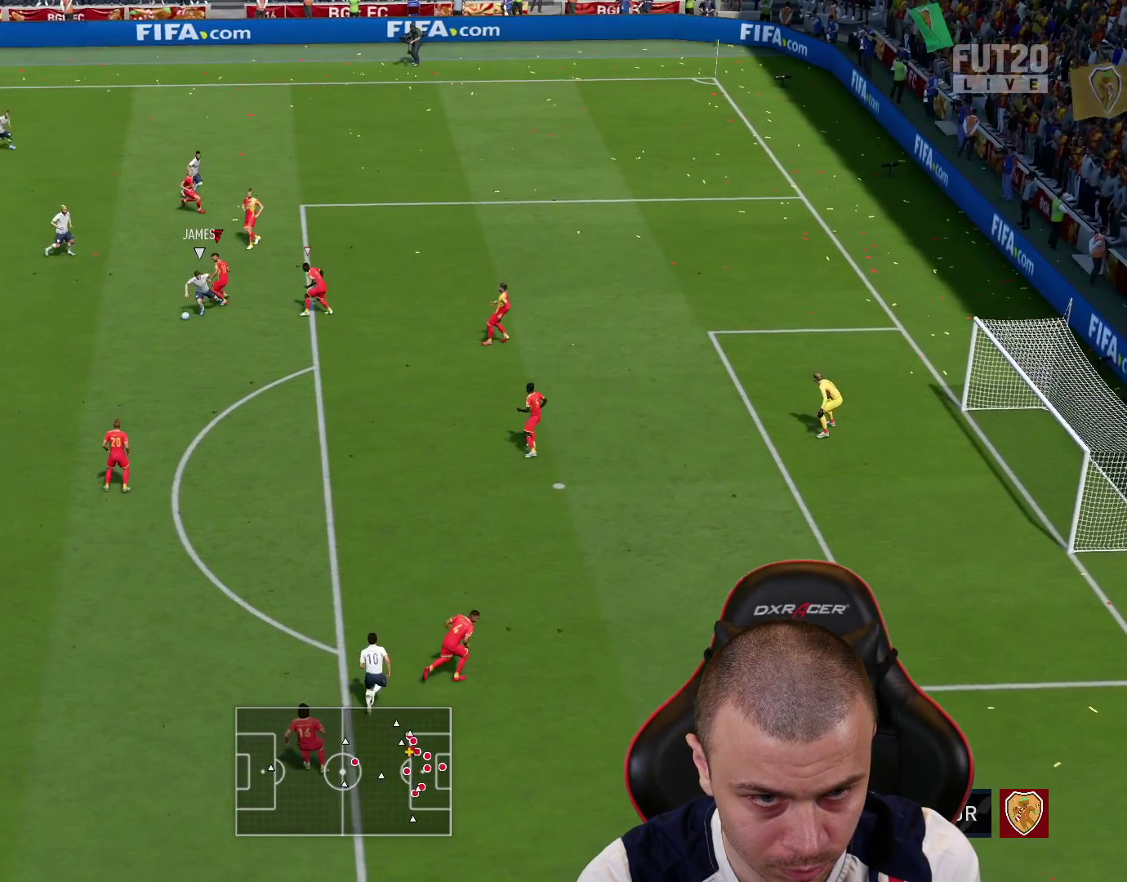
{"buttons": ["R1", "R2"], "left_stick": "down-left", "right_stick": "center", "events": []}
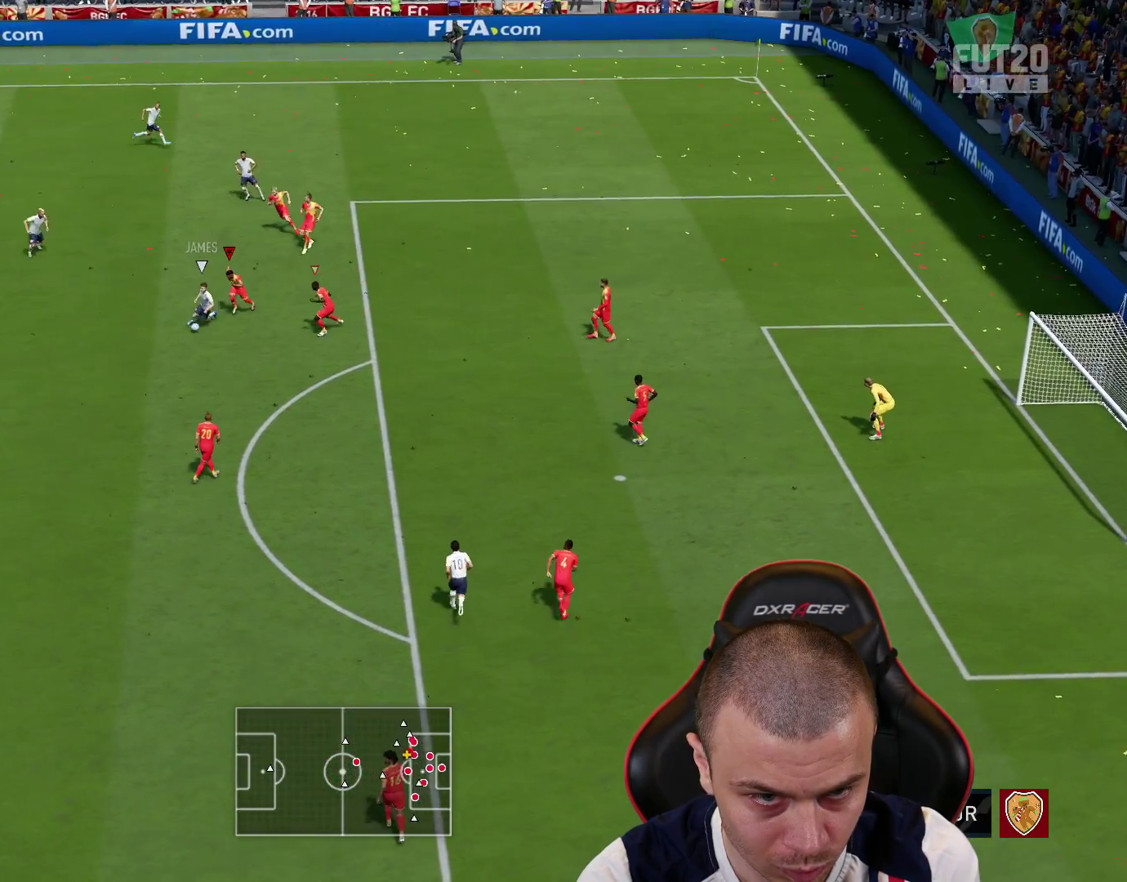
{"buttons": ["L2", "R1", "R2"], "left_stick": "up-left", "right_stick": "center", "events": [[66, "L3", "down"], [66, "left_stick", "down"], [166, "CROSS", "down"], [267, "CROSS", "up"], [333, "CROSS", "down"], [350, "L3", "up"], [383, "CROSS", "up"], [383, "L1", "down"], [400, "left_stick", "up-left"], [433, "L2", "down"], [433, "R2", "up"], [500, "L1", "up"], [500, "R2", "down"]]}
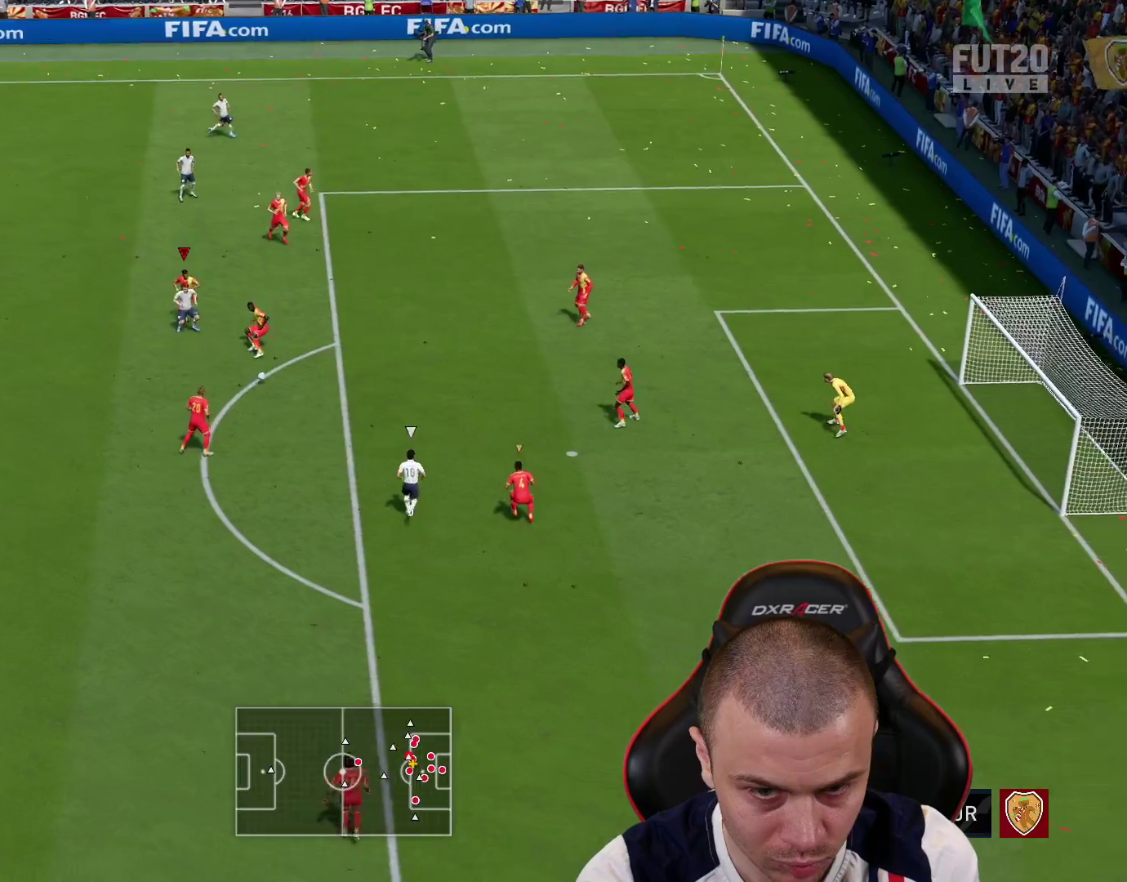
{"buttons": ["L2", "R1", "R2"], "left_stick": "up", "right_stick": "center", "events": [[50, "left_stick", "up"]]}
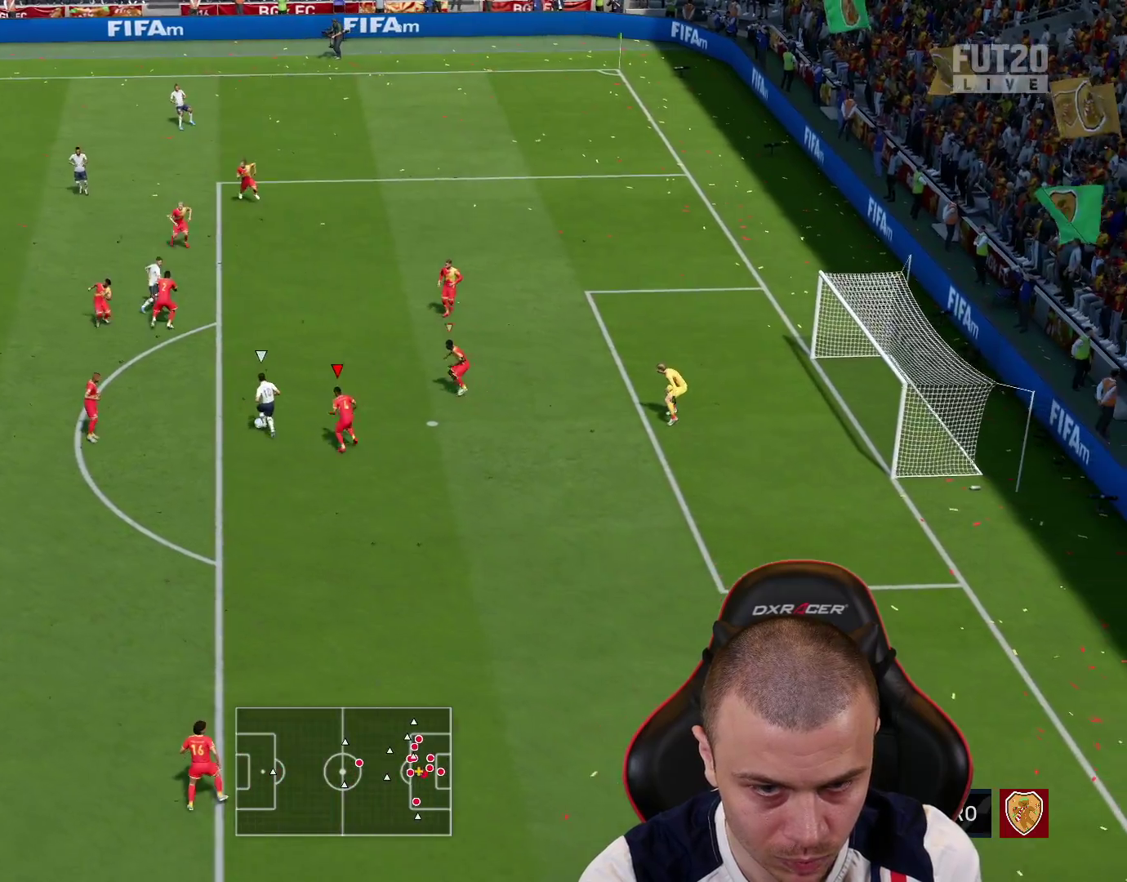
{"buttons": ["L2", "R1", "R2"], "left_stick": "up", "right_stick": "center", "events": []}
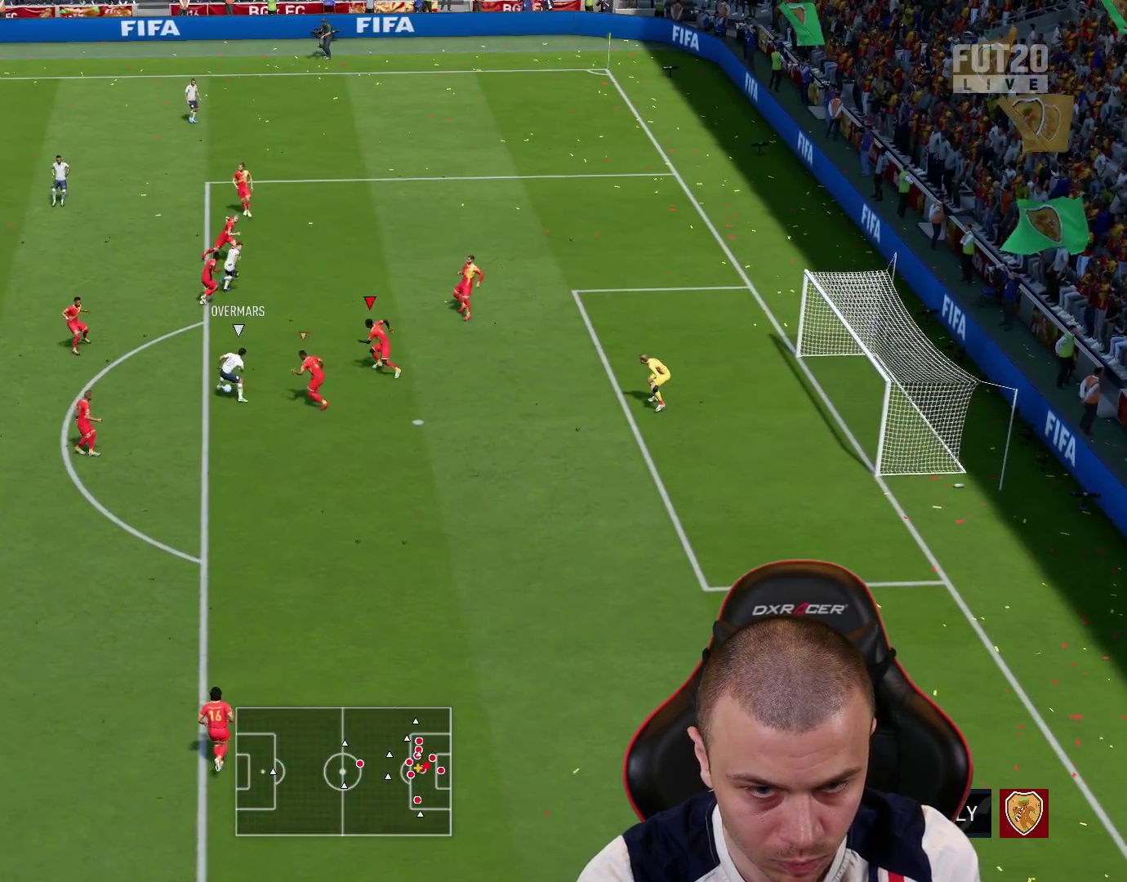
{"buttons": ["R1", "R2", "L3"], "left_stick": "down-left", "right_stick": "center", "events": [[200, "L1", "down"], [200, "L3", "down"], [200, "R2", "up"], [200, "left_stick", "down-left"], [217, "R2", "down"], [234, "L2", "up"], [267, "left_stick", "down"], [334, "L1", "up"], [467, "left_stick", "down-left"]]}
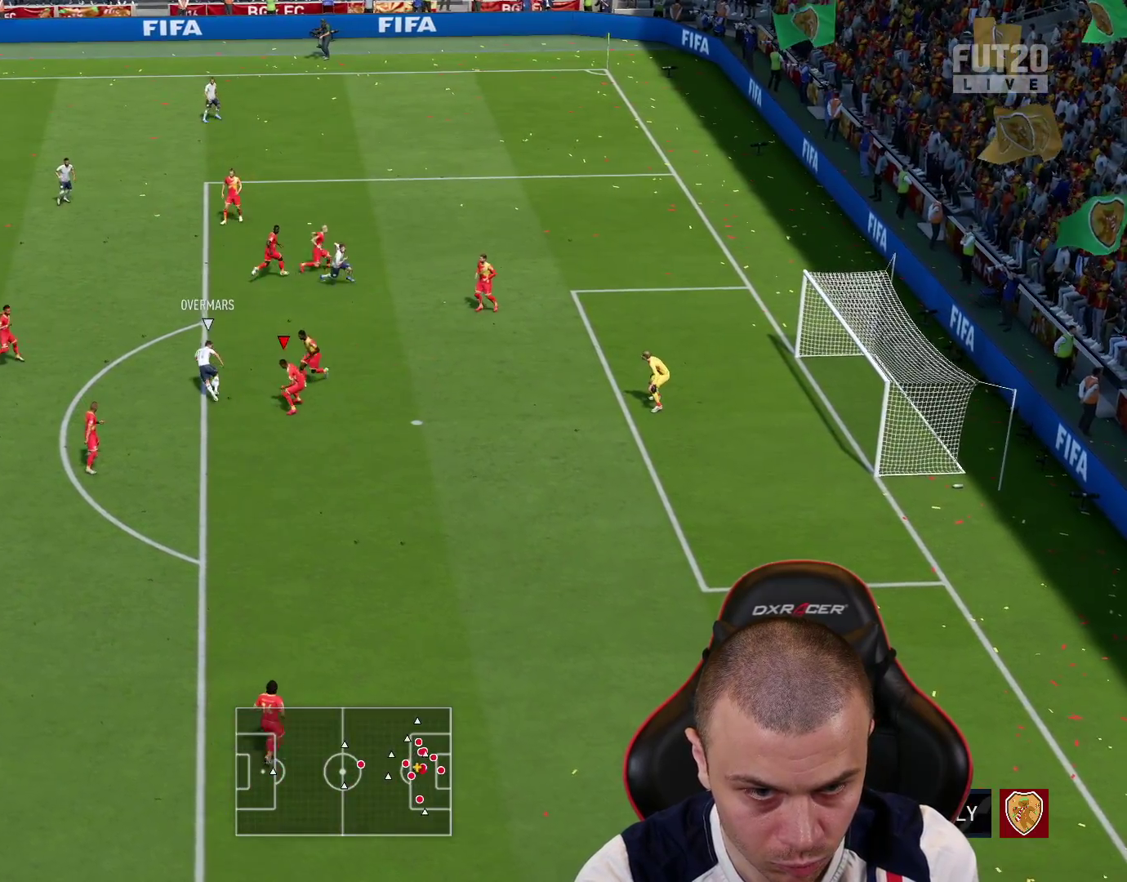
{"buttons": ["L1", "L2", "R1", "R2"], "left_stick": "up", "right_stick": "center", "events": [[83, "R2", "up"], [133, "L2", "down"], [200, "left_stick", "up-left"], [283, "L3", "up"], [433, "L1", "down"], [467, "R2", "down"], [467, "left_stick", "up"]]}
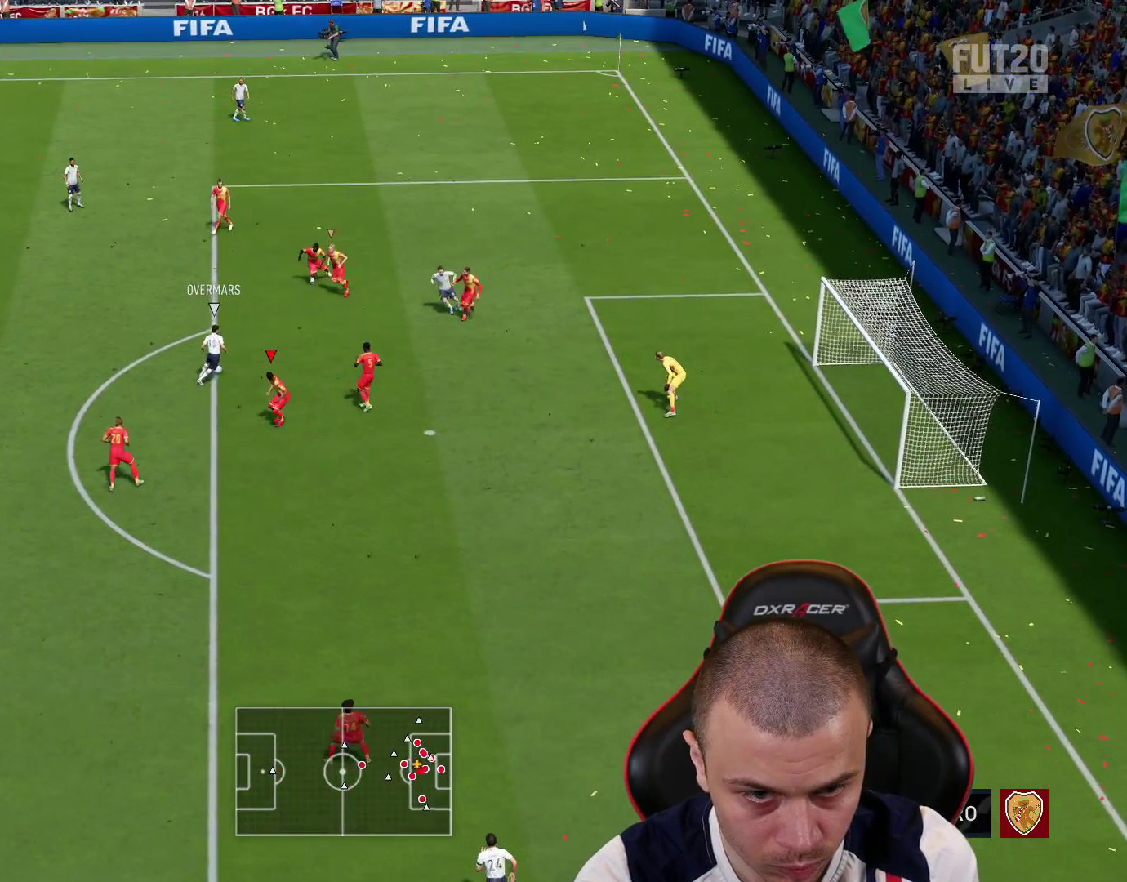
{"buttons": ["L2", "R1", "R2"], "left_stick": "up", "right_stick": "center", "events": [[50, "L1", "up"]]}
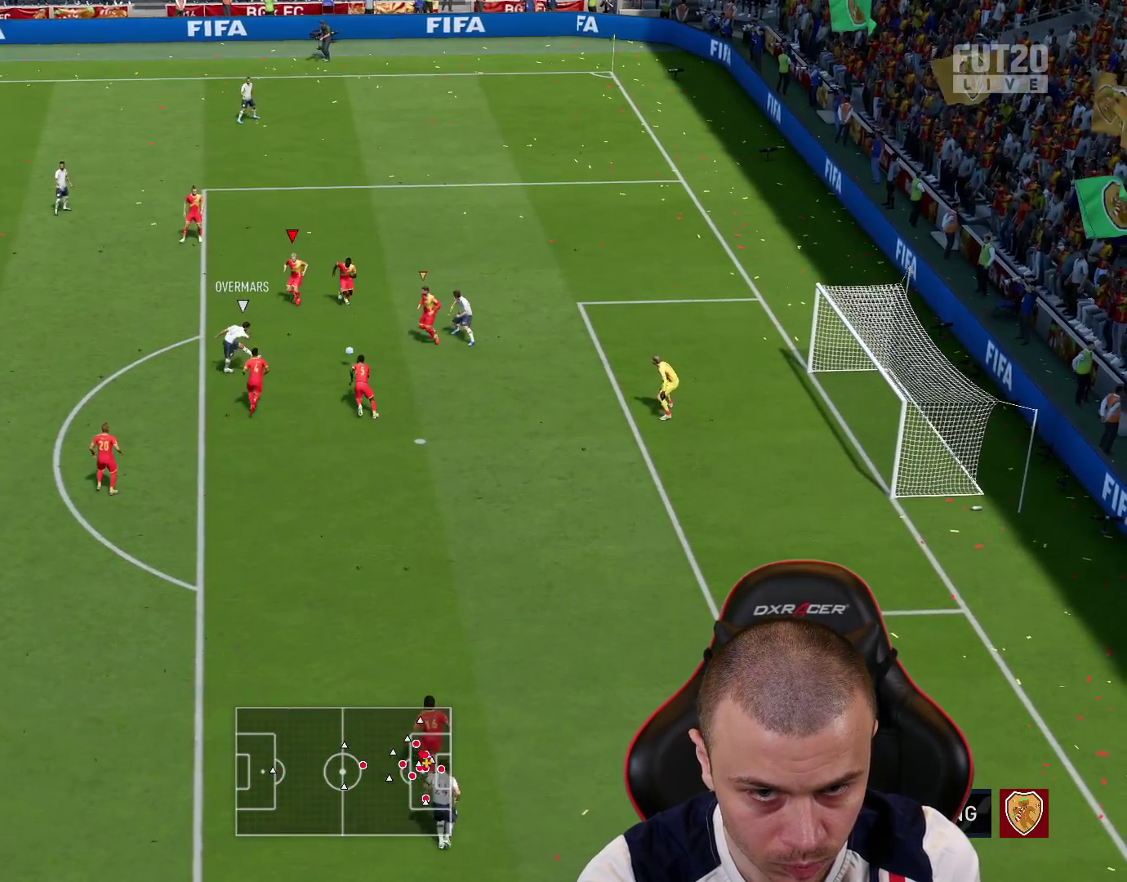
{"buttons": ["L2", "R1", "R2"], "left_stick": "up", "right_stick": "center", "events": []}
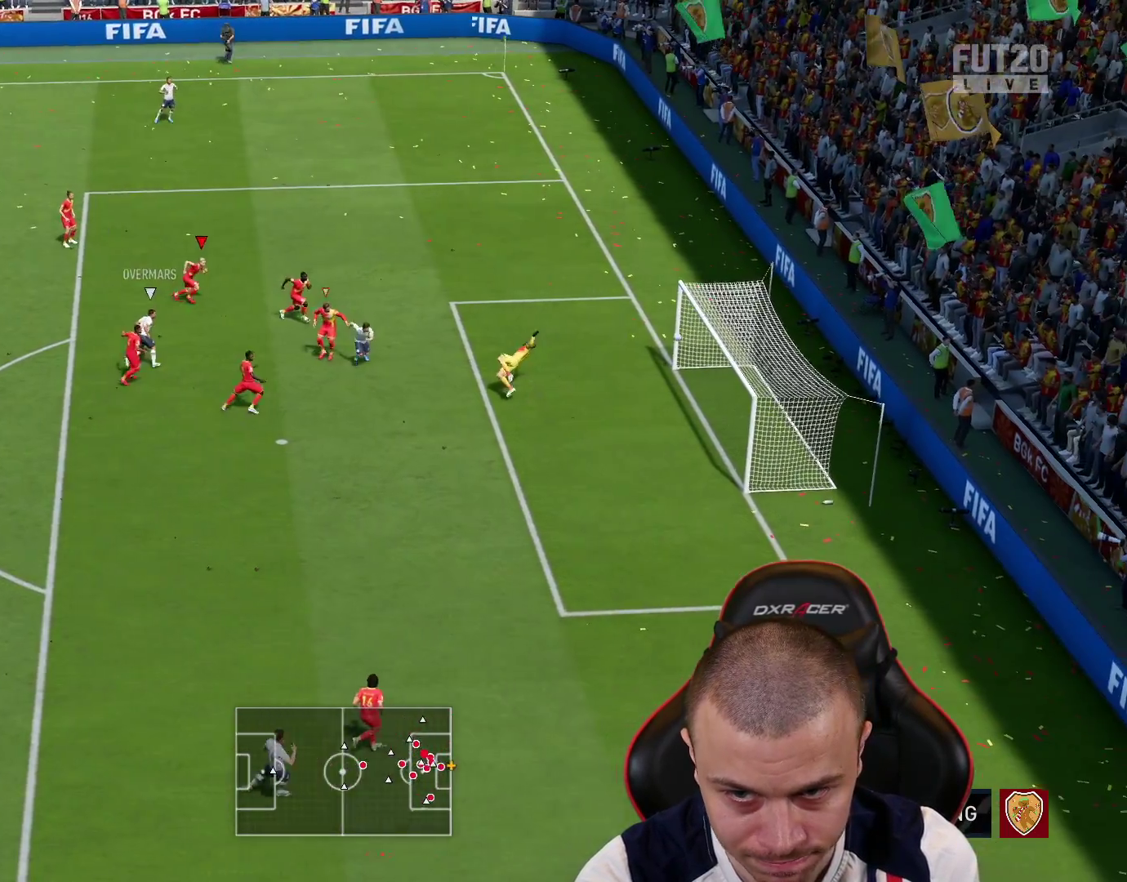
{"buttons": [], "left_stick": "center", "right_stick": "center", "events": [[184, "L2", "up"], [200, "R2", "up"], [300, "left_stick", "center"], [384, "R1", "up"]]}